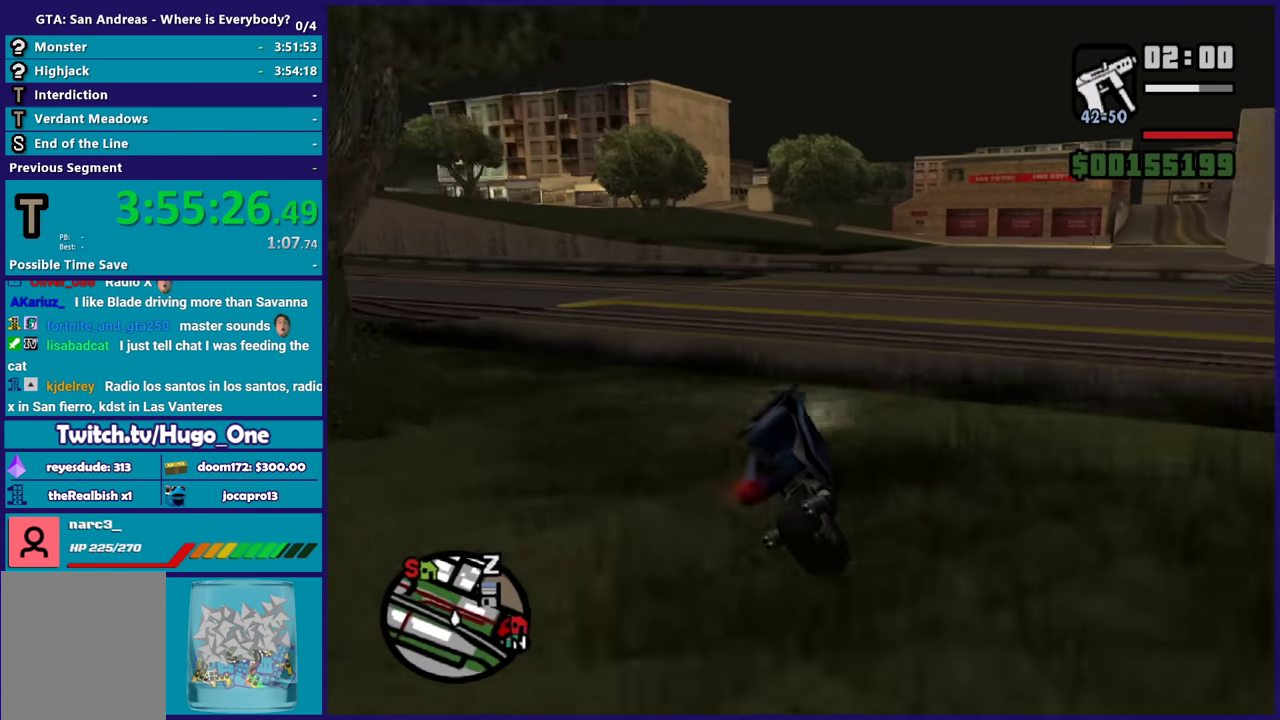
Gameplay with a controller (Xbox layout); each line is a JSON object with the inputs held at the frame after it. "events" lists button and stick changes between this image and that frame as [ms after this image, input, new state], when the widget could be followed in between.
{"buttons": [], "left_stick": "left", "right_stick": "center", "events": [[234, "right_stick", "down-left"], [267, "R2", "up"], [401, "right_stick", "center"]]}
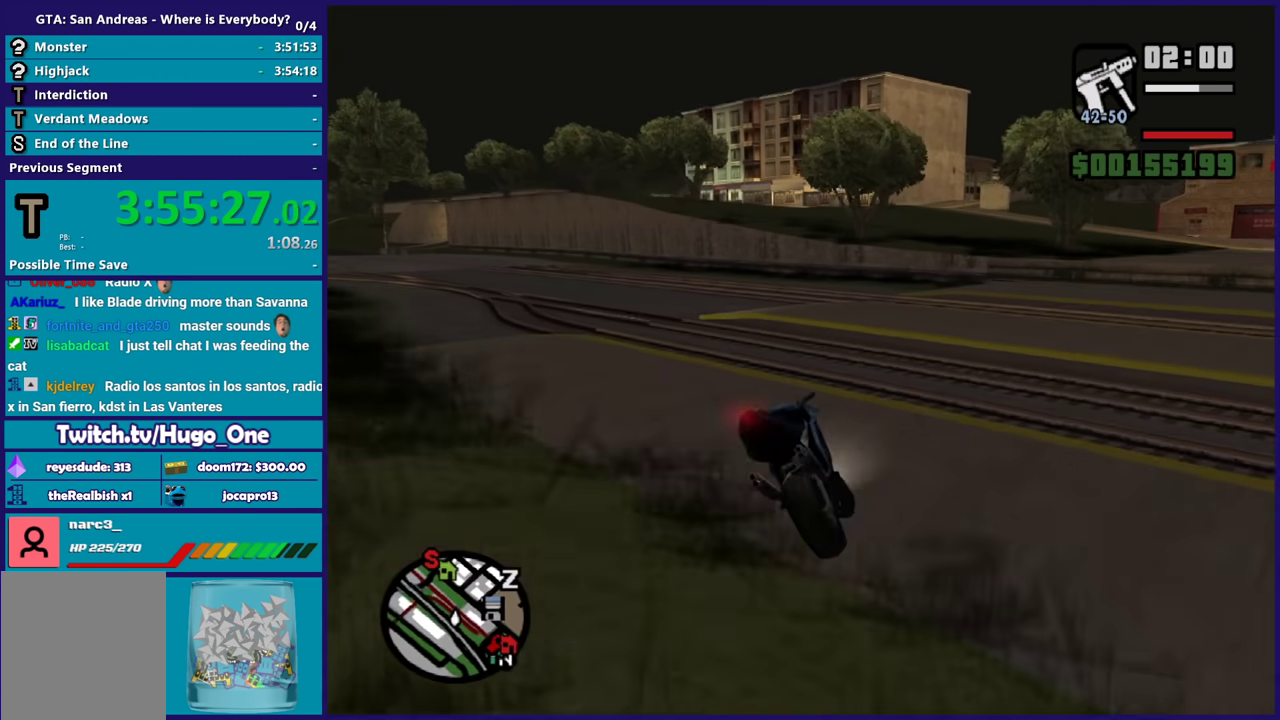
{"buttons": ["L2"], "left_stick": "left", "right_stick": "down", "events": [[33, "right_stick", "down-left"], [133, "left_stick", "down-right"], [200, "left_stick", "right"], [267, "left_stick", "down-right"], [334, "left_stick", "left"], [334, "right_stick", "down"], [400, "right_stick", "center"], [500, "L2", "down"], [500, "right_stick", "down"]]}
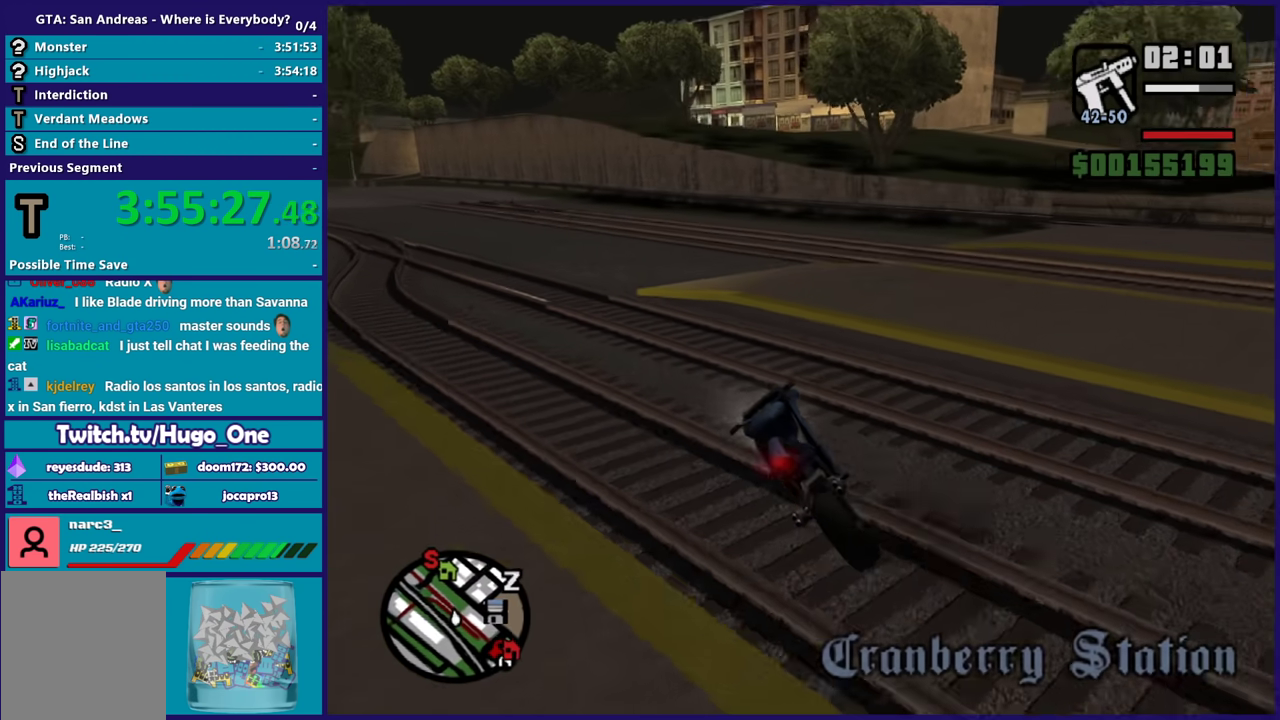
{"buttons": [], "left_stick": "right", "right_stick": "center", "events": [[167, "L2", "up"], [167, "right_stick", "down-left"], [267, "left_stick", "down-left"], [367, "right_stick", "center"], [401, "left_stick", "down-right"], [501, "left_stick", "right"]]}
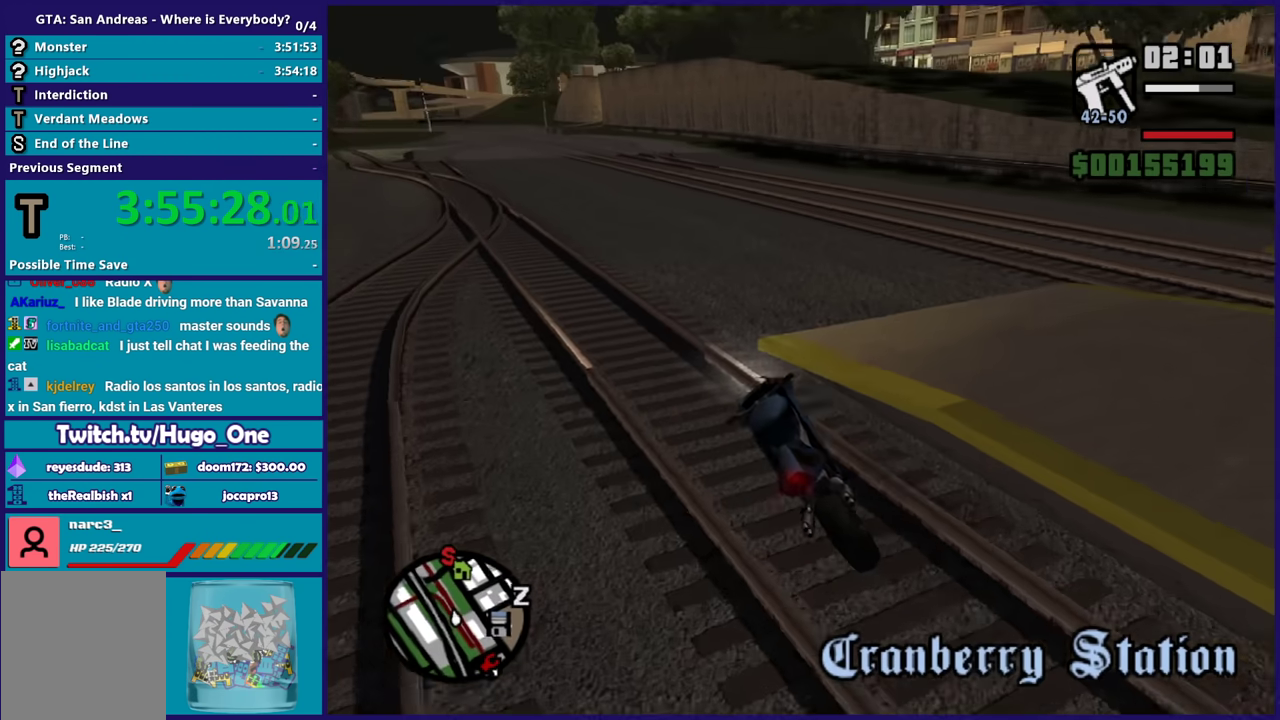
{"buttons": [], "left_stick": "right", "right_stick": "down-right", "events": [[133, "right_stick", "right"], [233, "right_stick", "down-right"]]}
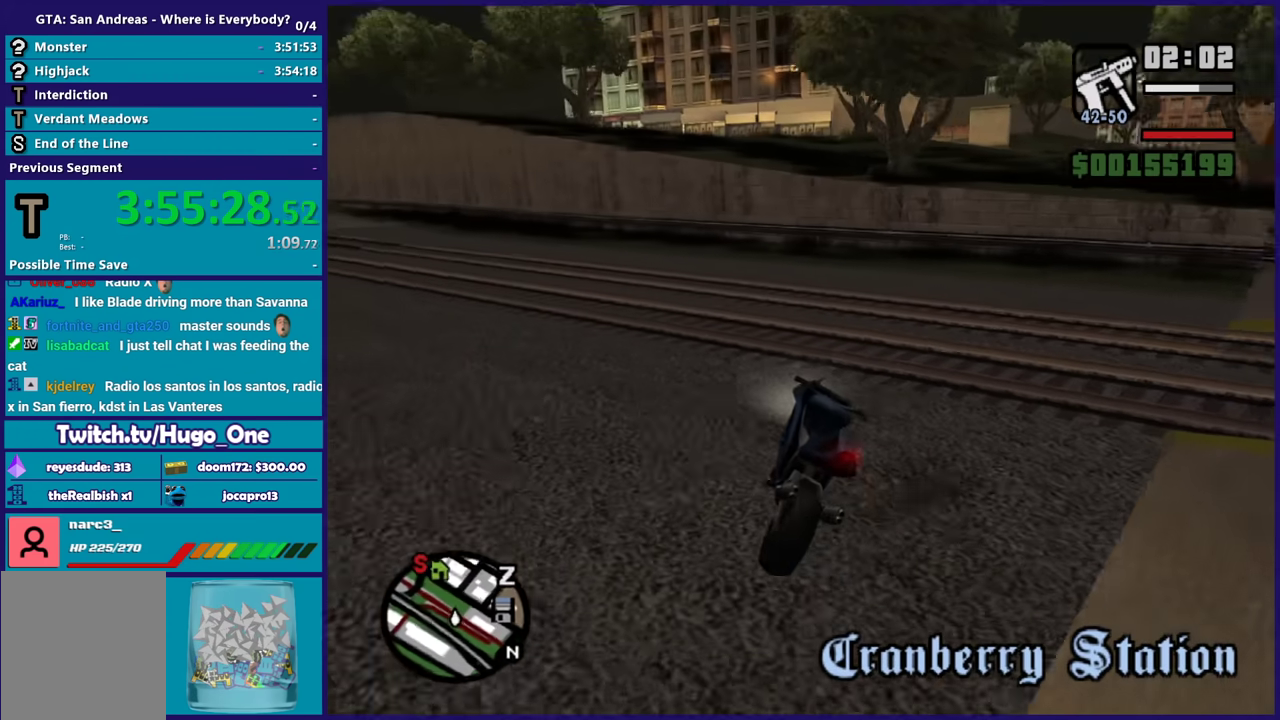
{"buttons": [], "left_stick": "right", "right_stick": "down-right", "events": []}
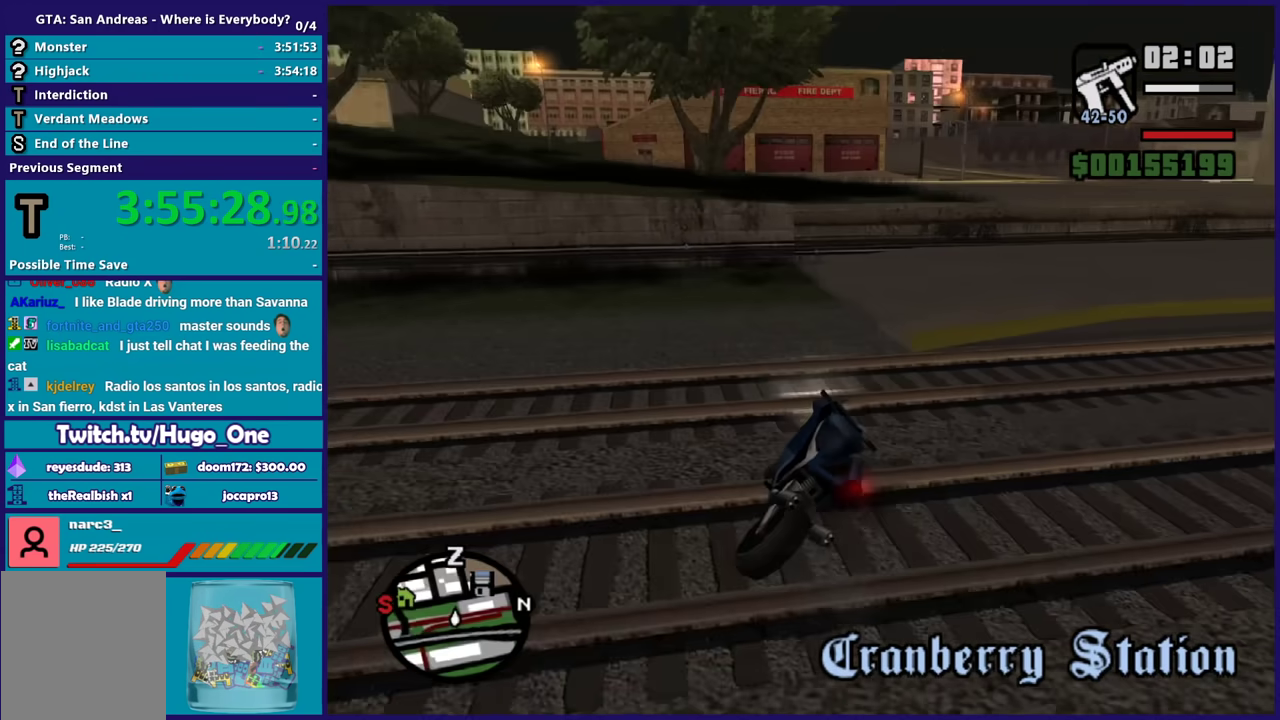
{"buttons": ["R2"], "left_stick": "right", "right_stick": "up-right", "events": [[33, "right_stick", "right"], [133, "right_stick", "down-right"], [200, "right_stick", "down"], [300, "R2", "down"], [300, "right_stick", "up-right"]]}
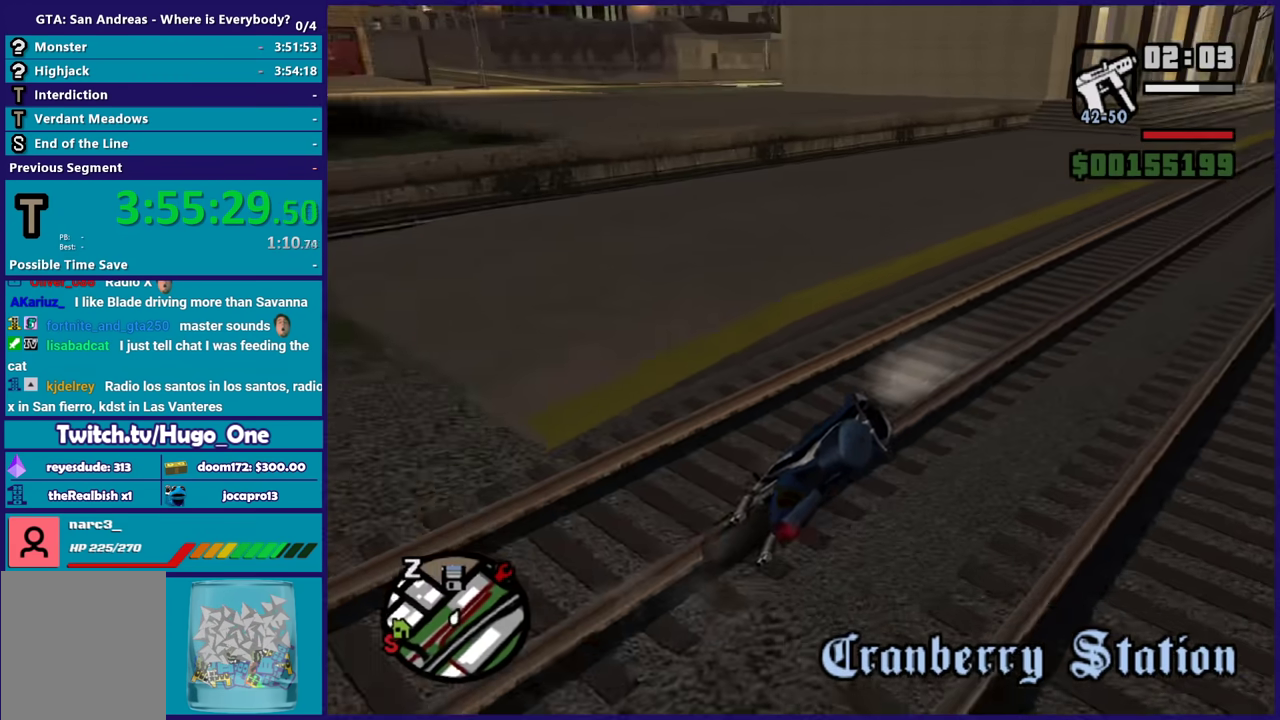
{"buttons": ["R2"], "left_stick": "up-left", "right_stick": "center", "events": [[34, "left_stick", "center"], [201, "left_stick", "right"], [468, "right_stick", "center"], [501, "left_stick", "up-left"]]}
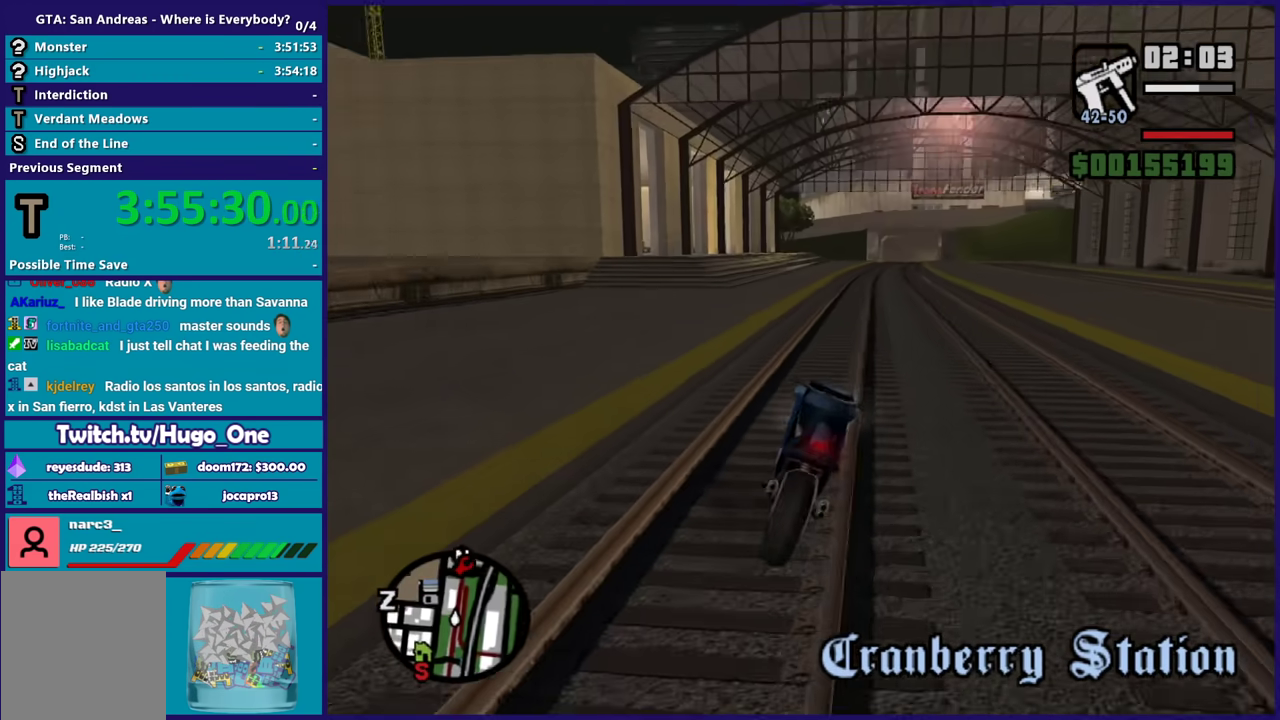
{"buttons": ["R2"], "left_stick": "right", "right_stick": "center", "events": [[233, "left_stick", "up"], [367, "left_stick", "right"]]}
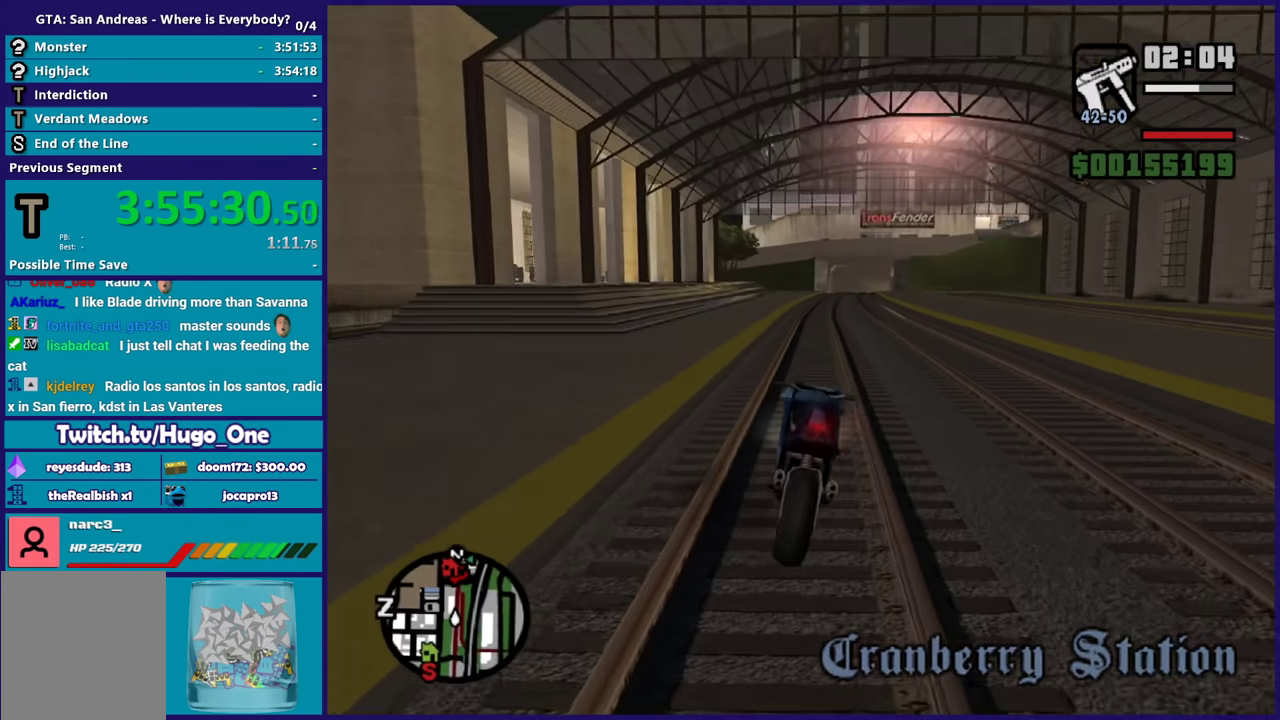
{"buttons": ["R2"], "left_stick": "center", "right_stick": "center", "events": [[134, "left_stick", "up-left"], [267, "left_stick", "center"], [367, "left_stick", "up"], [501, "left_stick", "center"]]}
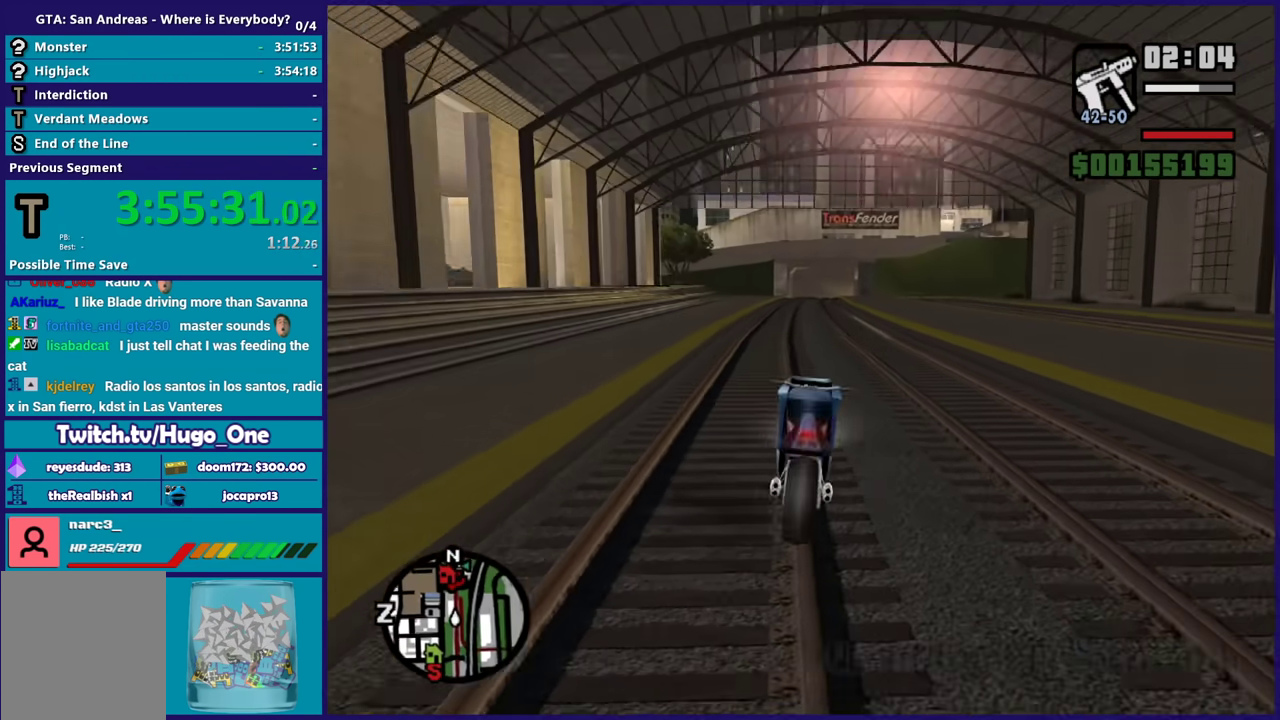
{"buttons": ["R2"], "left_stick": "up-left", "right_stick": "center", "events": [[67, "left_stick", "up-left"], [167, "left_stick", "center"], [267, "left_stick", "up-left"], [367, "left_stick", "center"], [467, "left_stick", "up-left"]]}